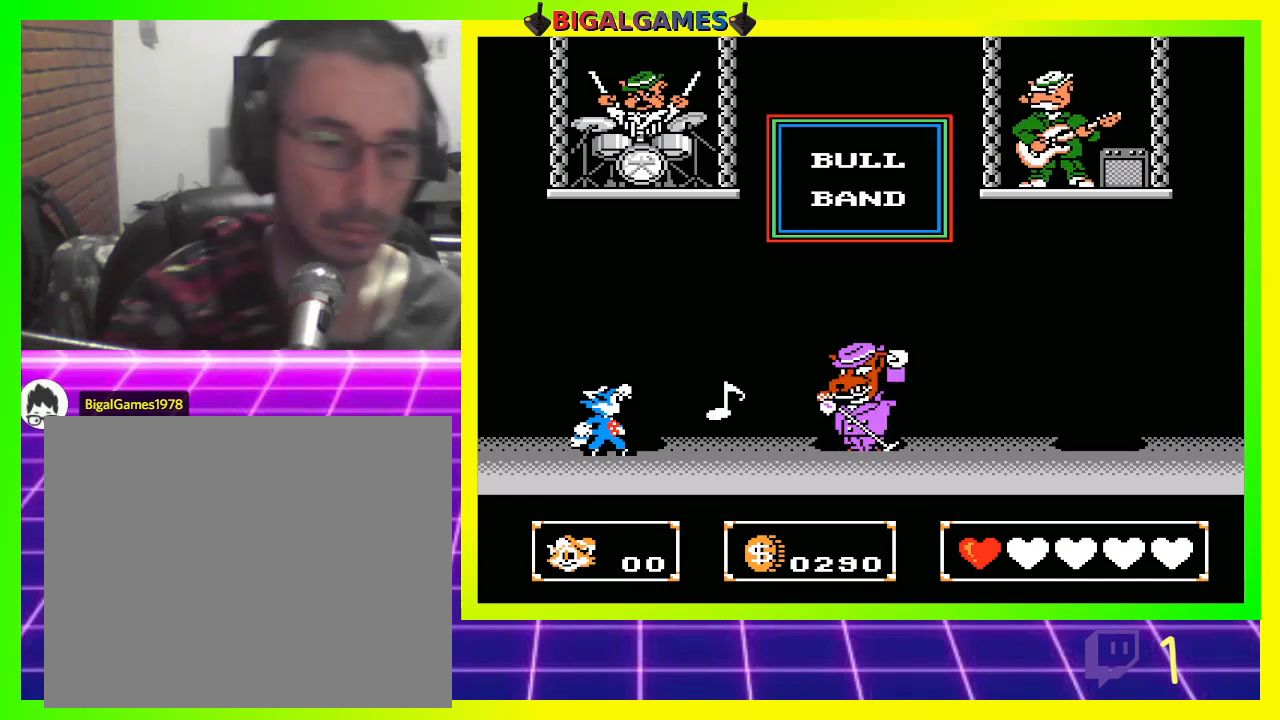
Gameplay with a controller (PlayStation layout); each line is a JSON object with the inputs held at the frame after it. "events" lists button and stick changes between this image and that frame as [ms after this image, input, new state], when the widget could be followed in between.
{"buttons": ["DPAD_UP", "DPAD_LEFT"], "left_stick": "center", "right_stick": "center", "events": [[300, "DPAD_LEFT", "down"], [400, "DPAD_UP", "down"]]}
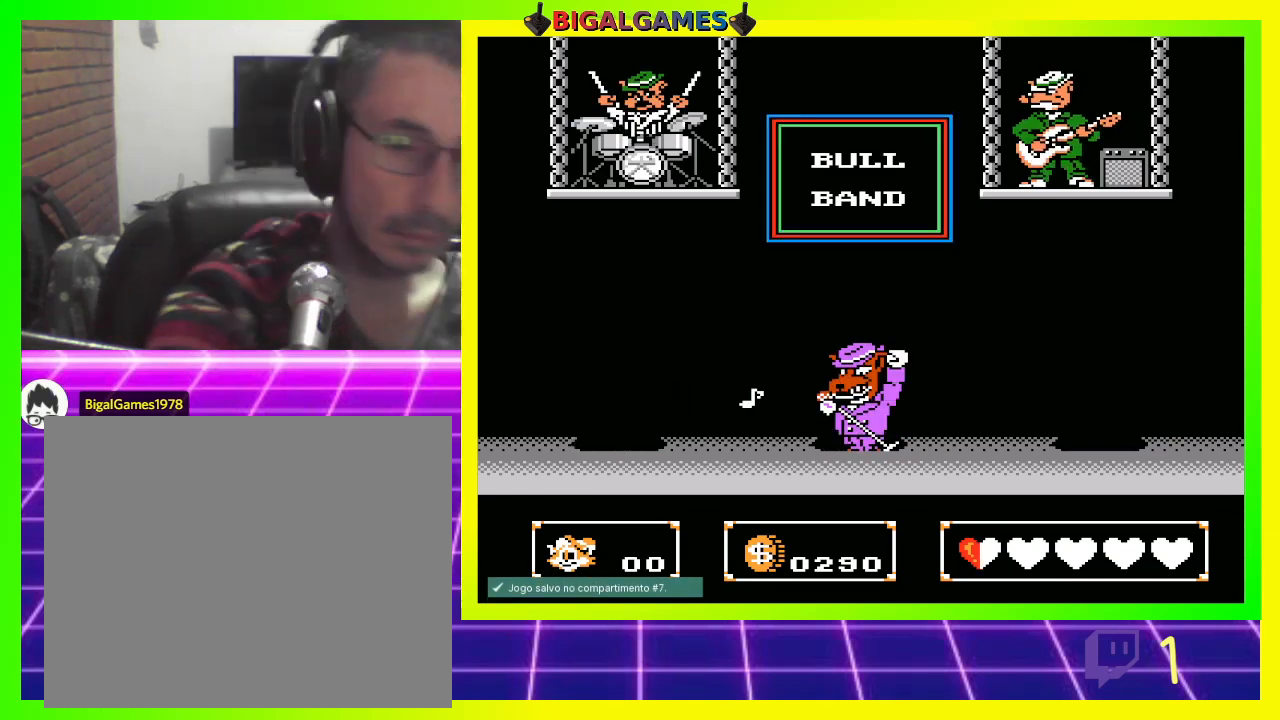
{"buttons": ["CIRCLE", "DPAD_RIGHT"], "left_stick": "center", "right_stick": "center", "events": [[133, "DPAD_UP", "up"], [233, "DPAD_LEFT", "up"], [367, "DPAD_RIGHT", "down"], [467, "CIRCLE", "down"]]}
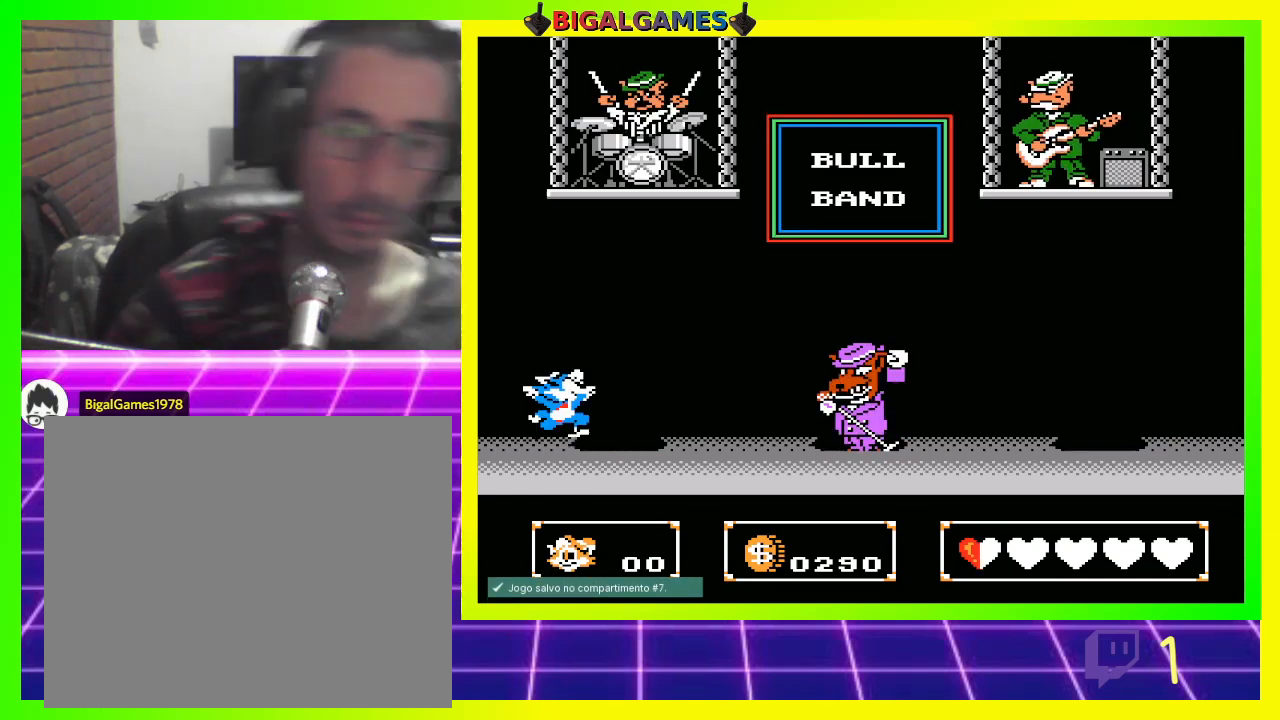
{"buttons": ["CROSS", "DPAD_RIGHT"], "left_stick": "center", "right_stick": "center", "events": [[133, "CIRCLE", "up"], [267, "CROSS", "down"], [367, "CROSS", "up"], [433, "CROSS", "down"]]}
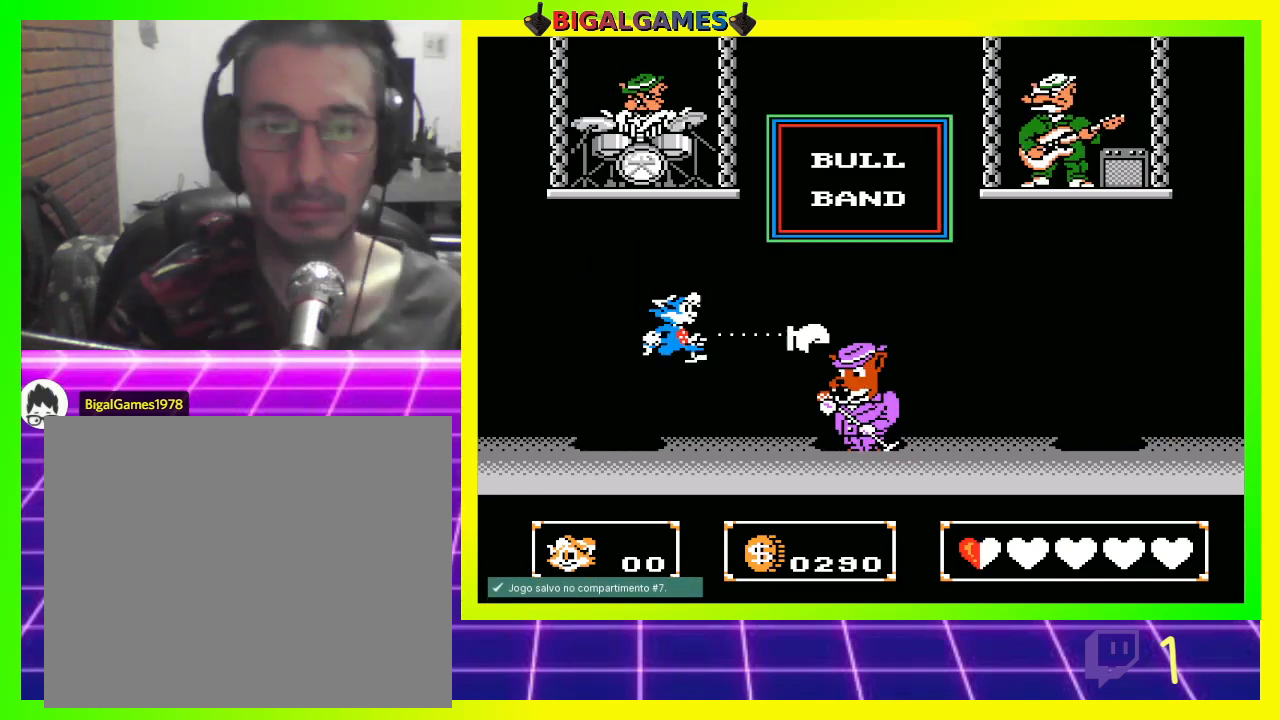
{"buttons": [], "left_stick": "center", "right_stick": "center", "events": [[33, "CROSS", "up"], [133, "CROSS", "down"], [167, "CROSS", "up"], [267, "CROSS", "down"], [300, "CROSS", "up"], [367, "CROSS", "down"], [367, "DPAD_RIGHT", "up"], [467, "CROSS", "up"]]}
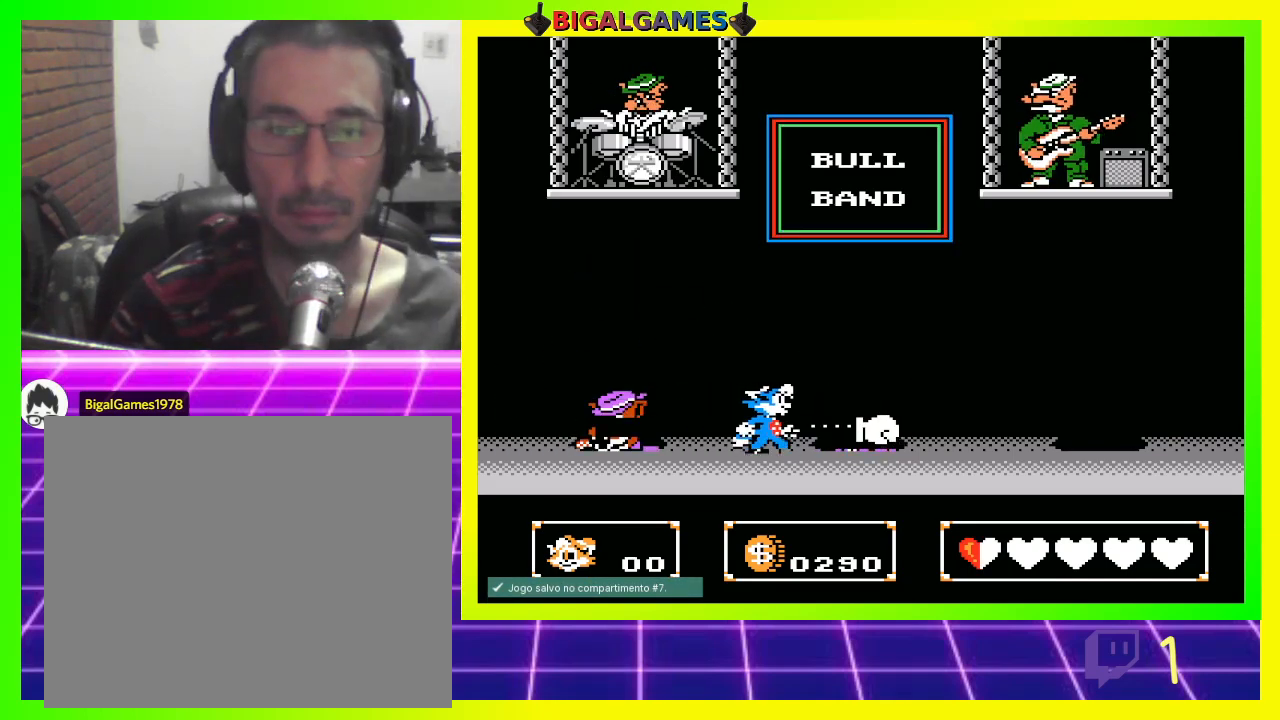
{"buttons": ["DPAD_LEFT"], "left_stick": "center", "right_stick": "center", "events": [[33, "CROSS", "down"], [100, "CROSS", "up"], [300, "DPAD_LEFT", "down"], [400, "CROSS", "down"], [500, "CROSS", "up"]]}
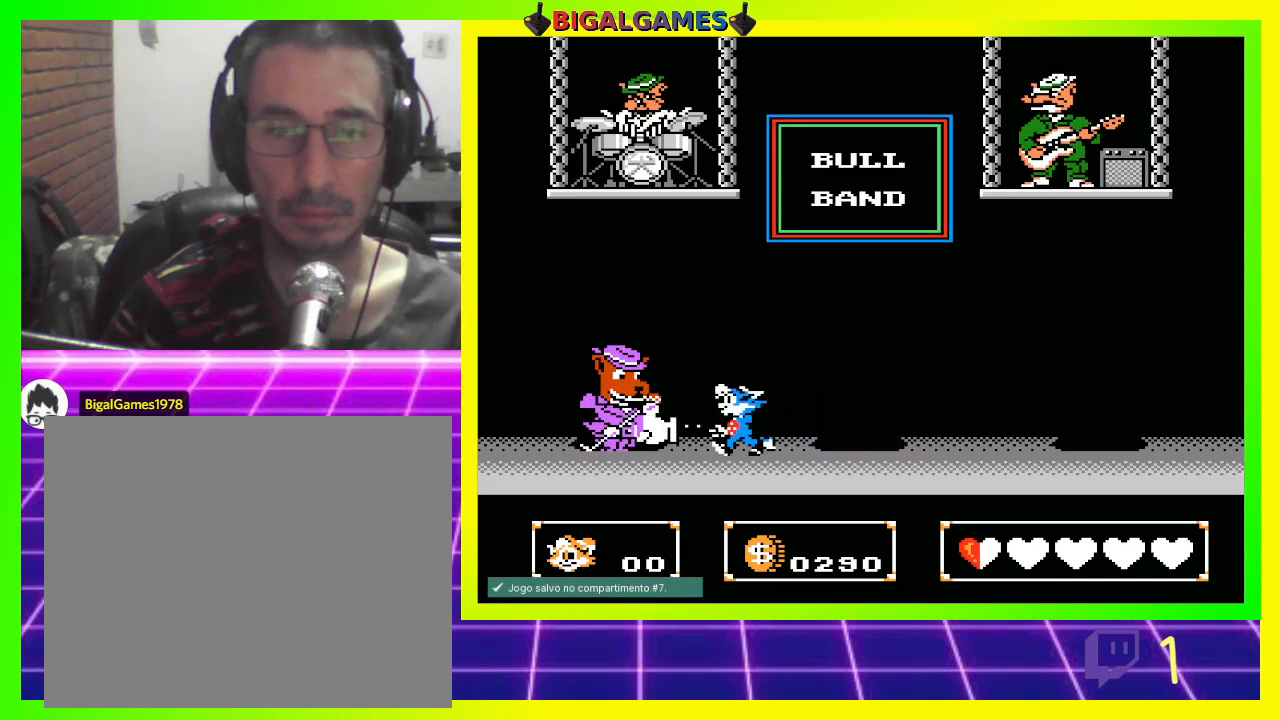
{"buttons": ["DPAD_RIGHT"], "left_stick": "center", "right_stick": "center", "events": [[33, "DPAD_LEFT", "up"], [67, "CROSS", "down"], [133, "CROSS", "up"], [233, "CROSS", "down"], [267, "CROSS", "up"], [333, "DPAD_RIGHT", "down"]]}
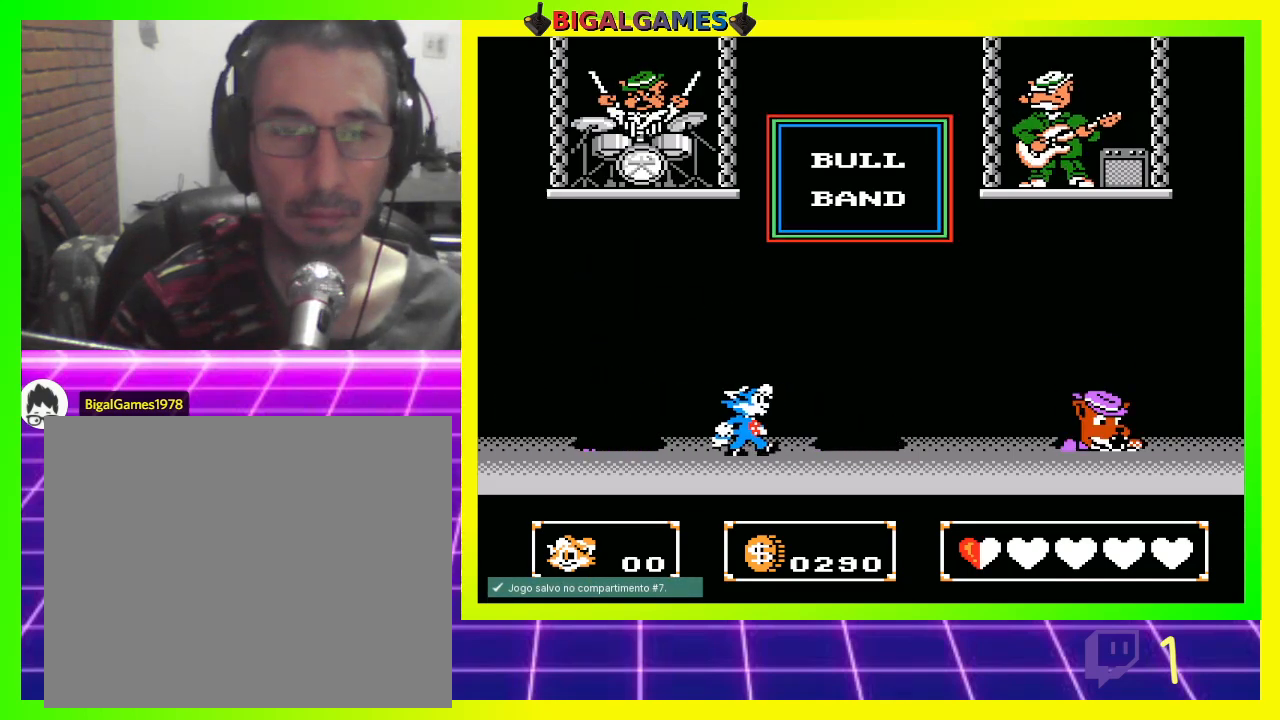
{"buttons": ["DPAD_RIGHT"], "left_stick": "center", "right_stick": "center", "events": [[167, "CROSS", "down"], [233, "CROSS", "up"]]}
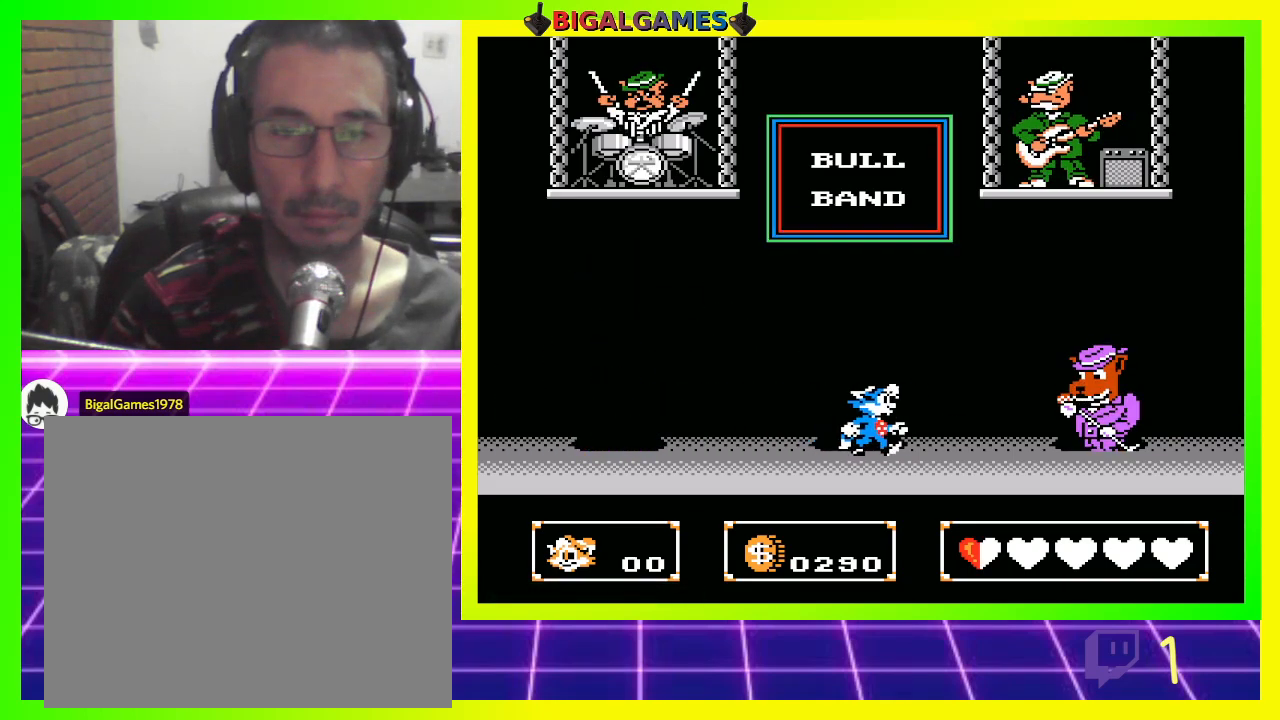
{"buttons": [], "left_stick": "center", "right_stick": "center", "events": [[167, "CIRCLE", "down"], [300, "CIRCLE", "up"], [333, "CROSS", "down"], [467, "CROSS", "up"], [467, "DPAD_RIGHT", "up"]]}
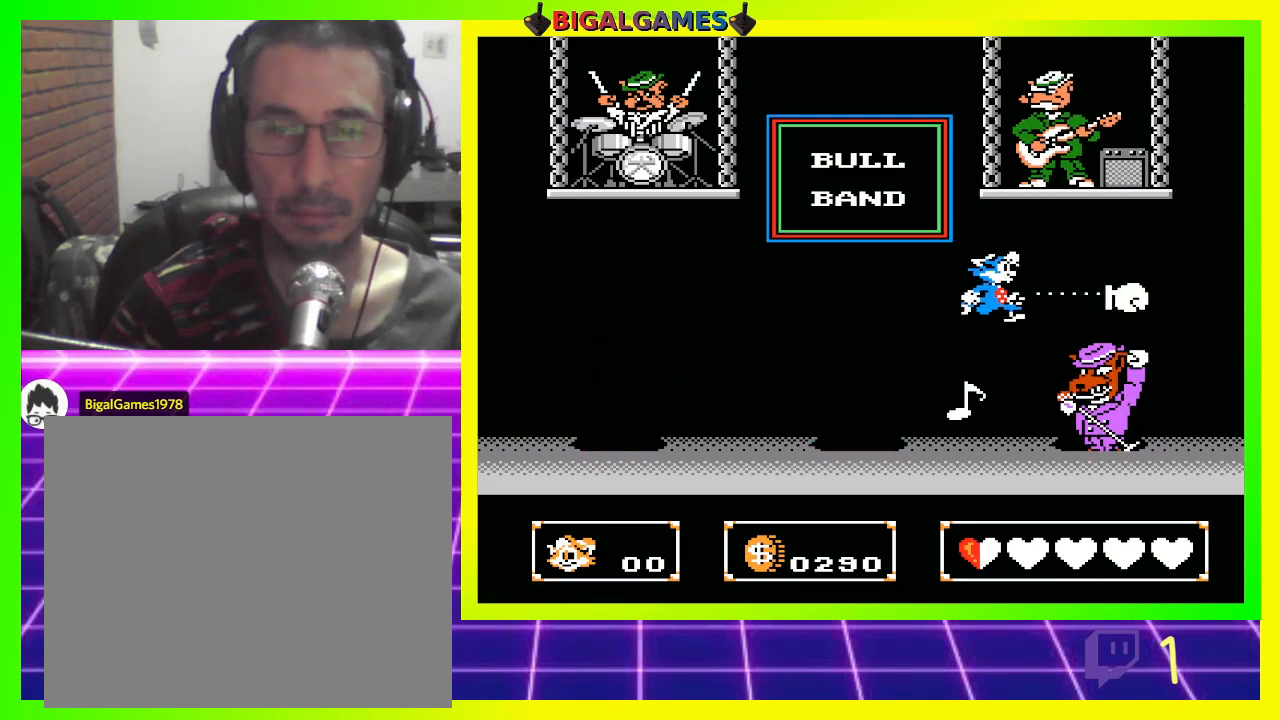
{"buttons": [], "left_stick": "center", "right_stick": "center", "events": [[67, "CROSS", "down"], [167, "CROSS", "up"], [267, "CROSS", "down"], [333, "CROSS", "up"], [400, "CROSS", "down"], [467, "CROSS", "up"]]}
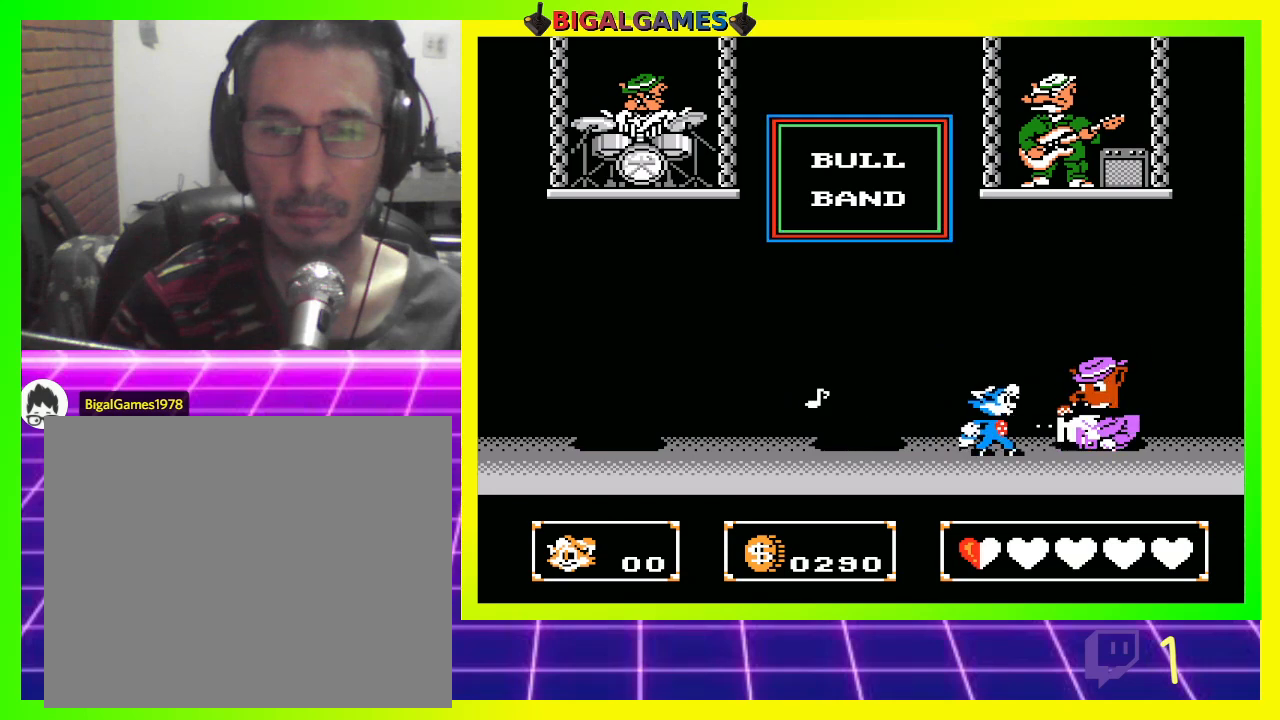
{"buttons": ["DPAD_LEFT"], "left_stick": "center", "right_stick": "center", "events": [[33, "CROSS", "down"], [133, "CROSS", "up"], [333, "DPAD_LEFT", "down"]]}
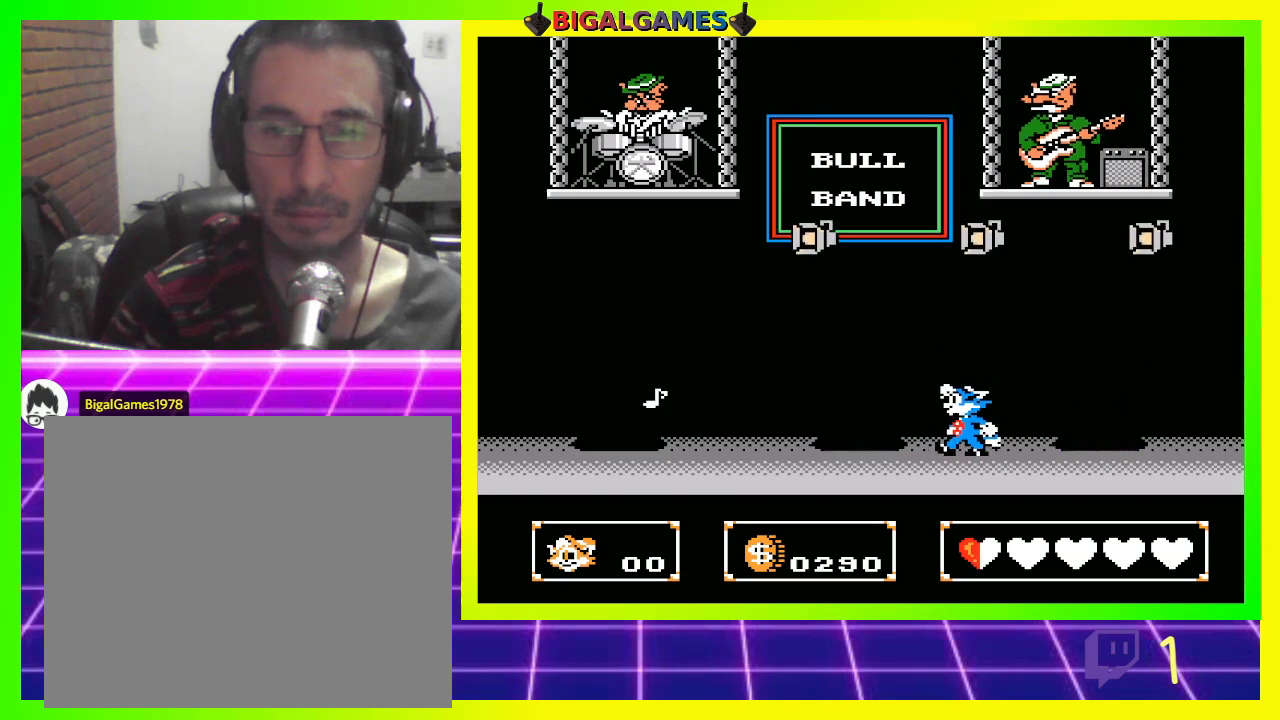
{"buttons": [], "left_stick": "center", "right_stick": "center", "events": [[333, "DPAD_LEFT", "up"]]}
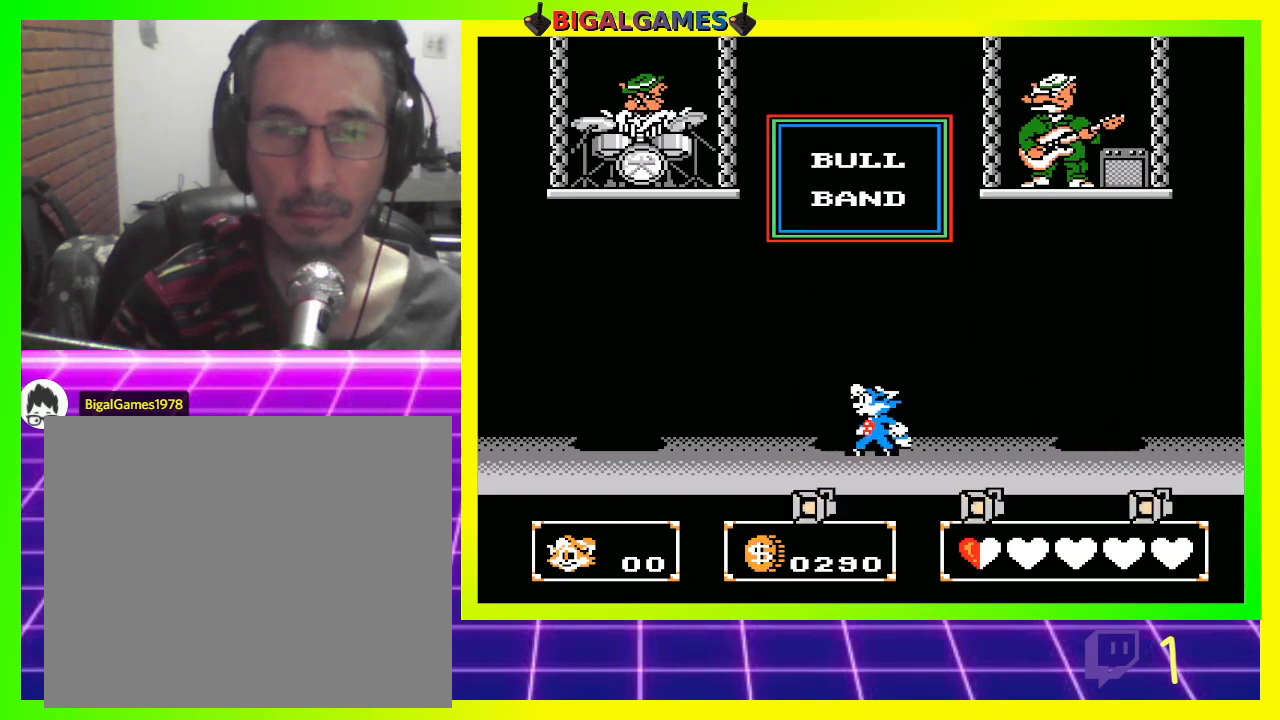
{"buttons": ["DPAD_RIGHT"], "left_stick": "center", "right_stick": "center", "events": [[267, "DPAD_RIGHT", "down"]]}
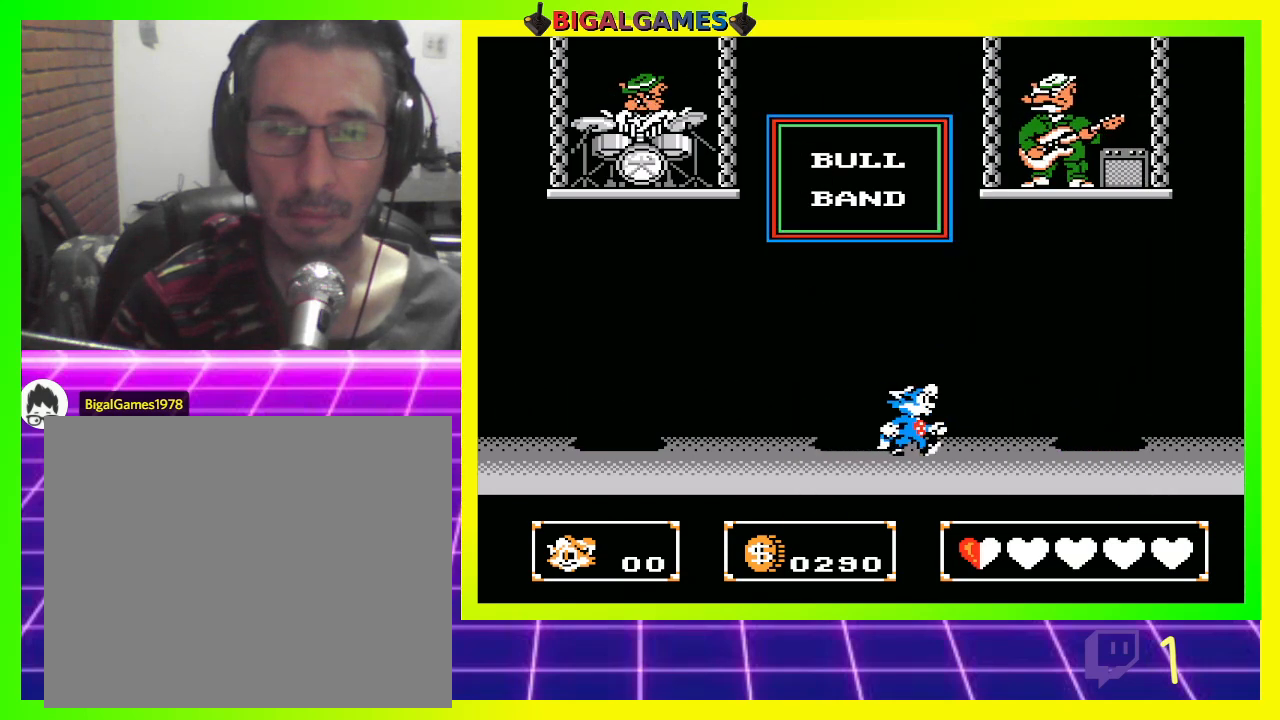
{"buttons": ["DPAD_LEFT"], "left_stick": "center", "right_stick": "center", "events": [[267, "DPAD_RIGHT", "up"], [467, "DPAD_LEFT", "down"]]}
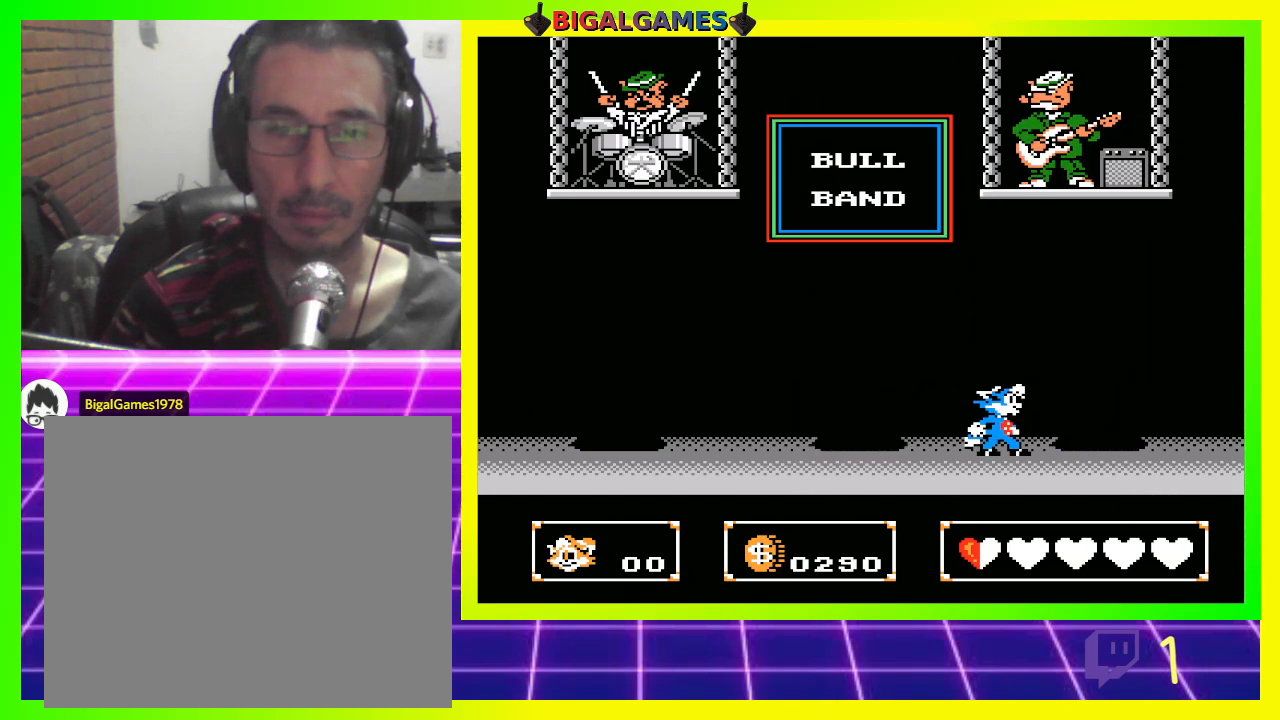
{"buttons": ["DPAD_LEFT"], "left_stick": "center", "right_stick": "center", "events": []}
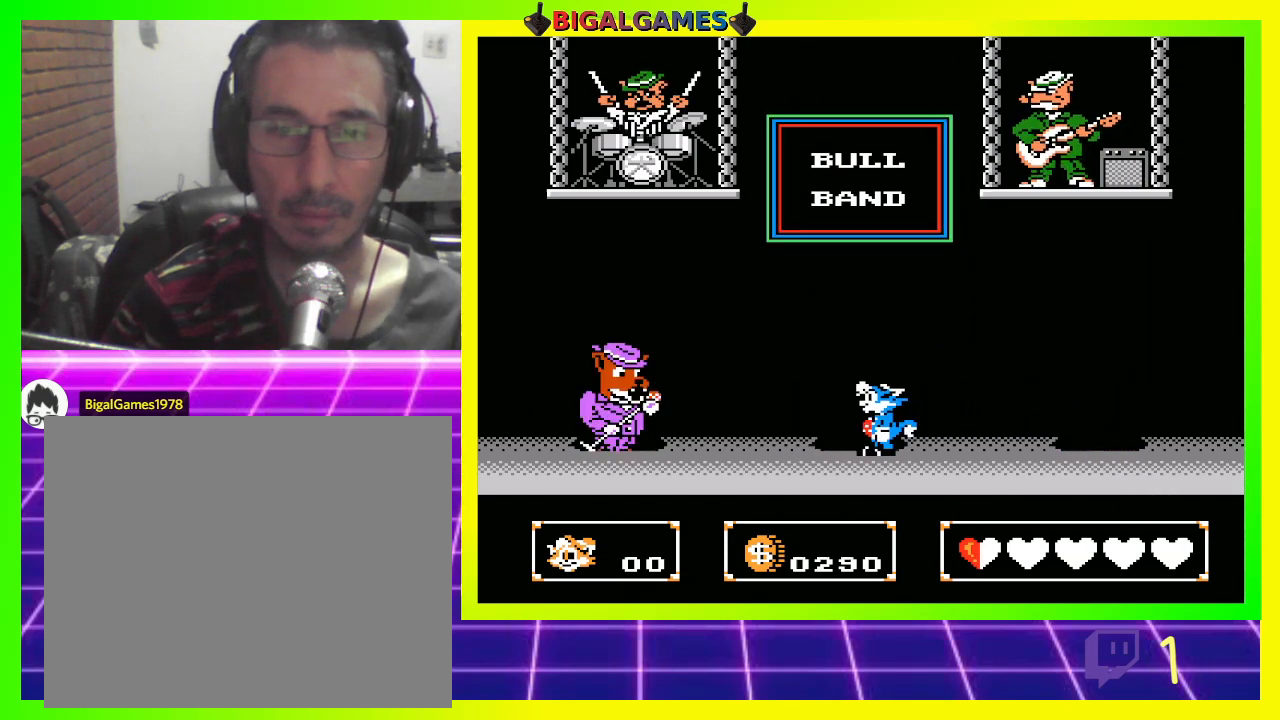
{"buttons": ["CROSS"], "left_stick": "center", "right_stick": "center", "events": [[333, "CROSS", "down"], [433, "CROSS", "up"], [467, "CROSS", "down"], [500, "DPAD_LEFT", "up"]]}
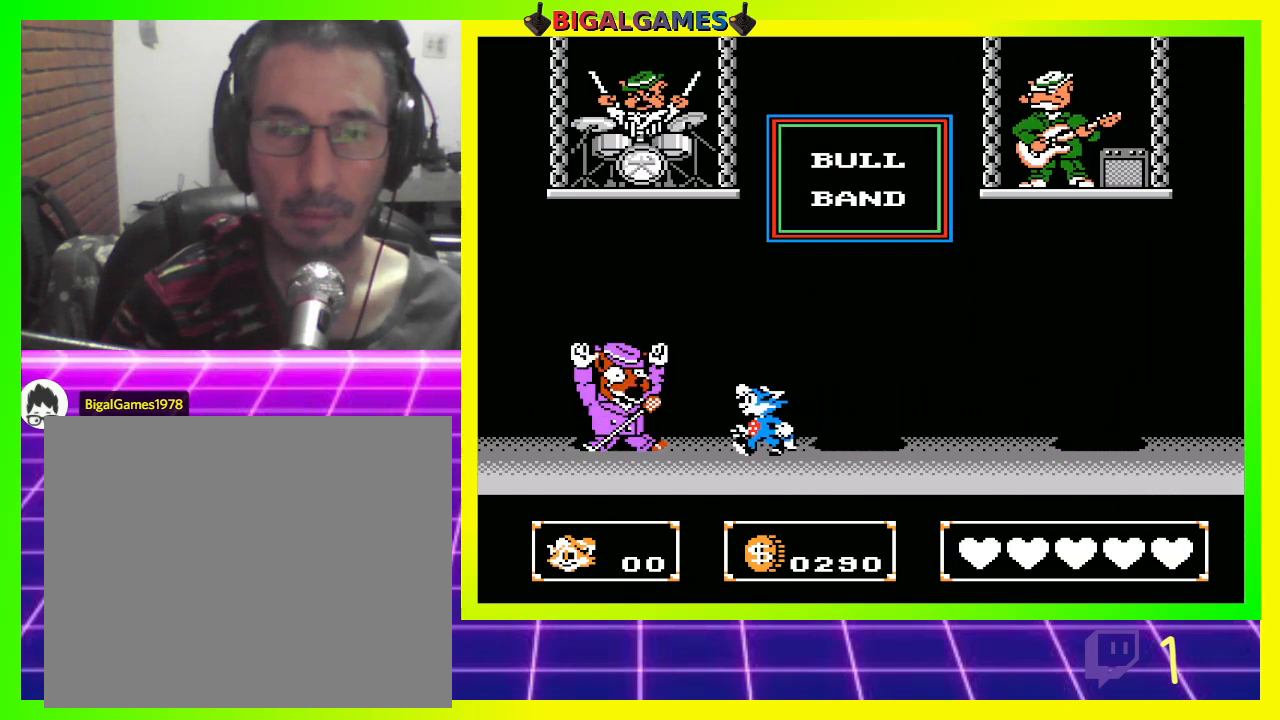
{"buttons": [], "left_stick": "center", "right_stick": "center", "events": [[67, "CROSS", "up"], [233, "DPAD_RIGHT", "down"], [267, "CIRCLE", "down"], [400, "CIRCLE", "up"], [400, "DPAD_RIGHT", "up"]]}
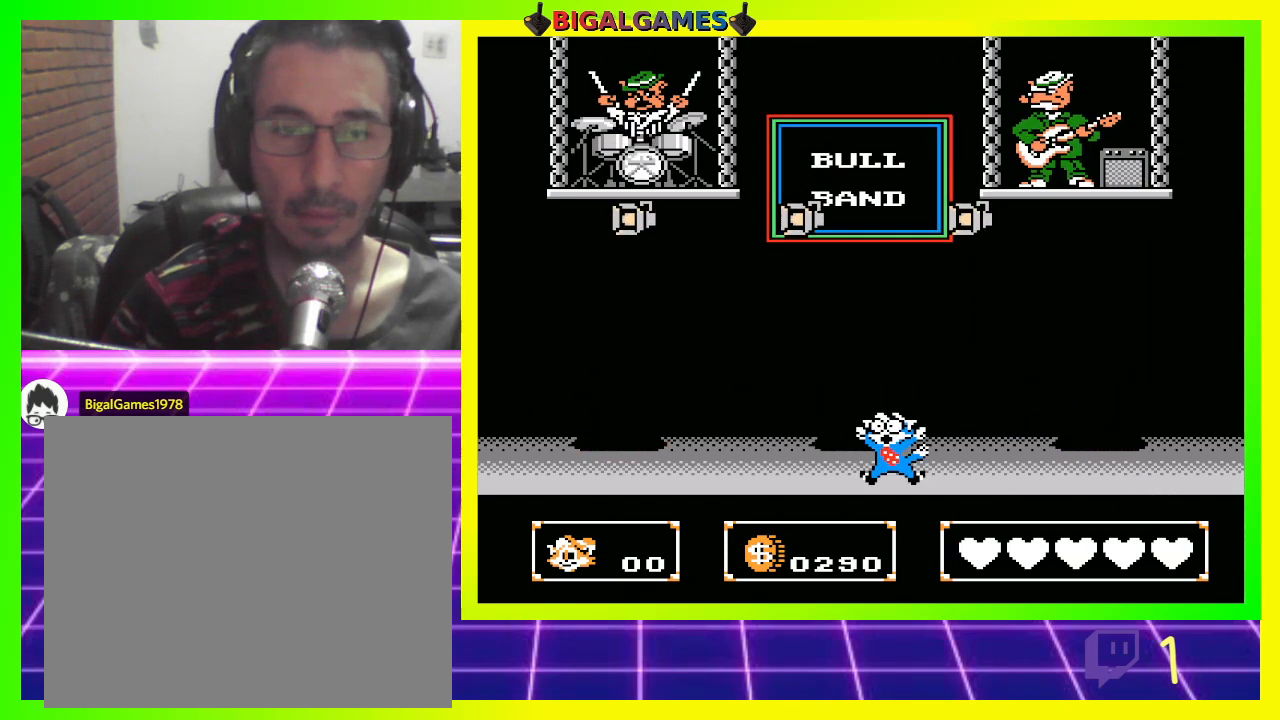
{"buttons": [], "left_stick": "center", "right_stick": "center", "events": []}
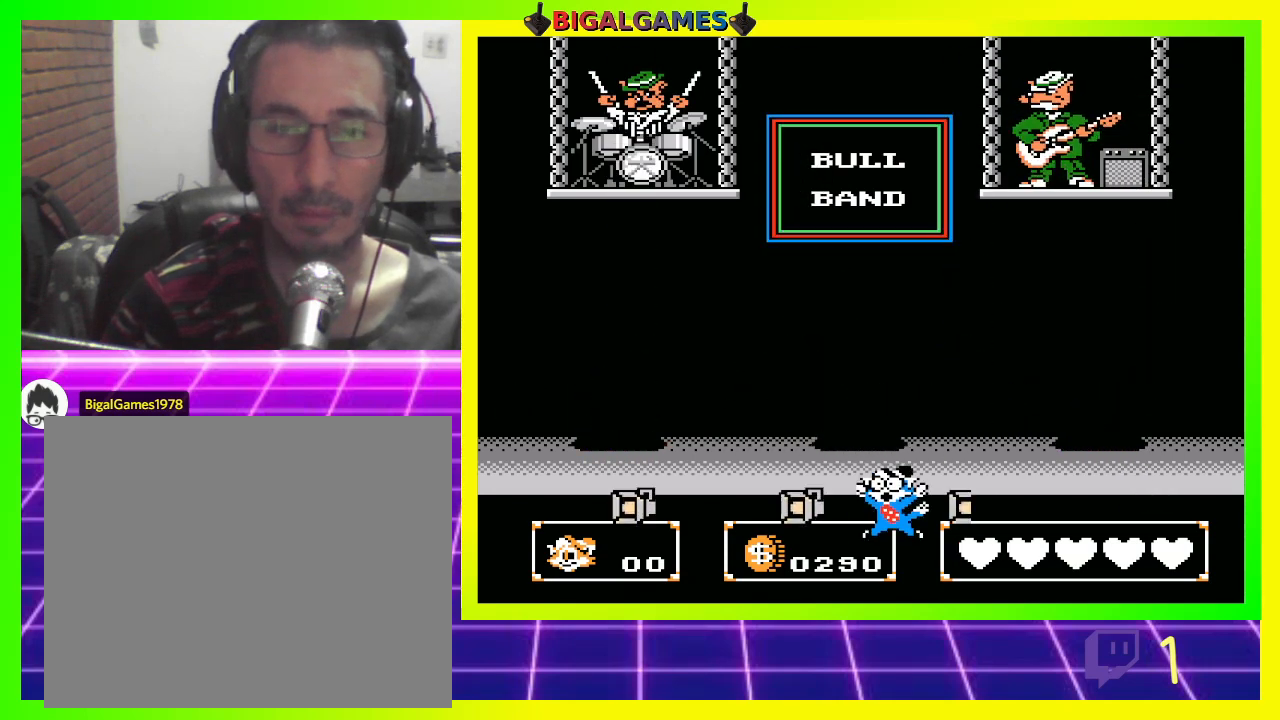
{"buttons": [], "left_stick": "center", "right_stick": "center", "events": []}
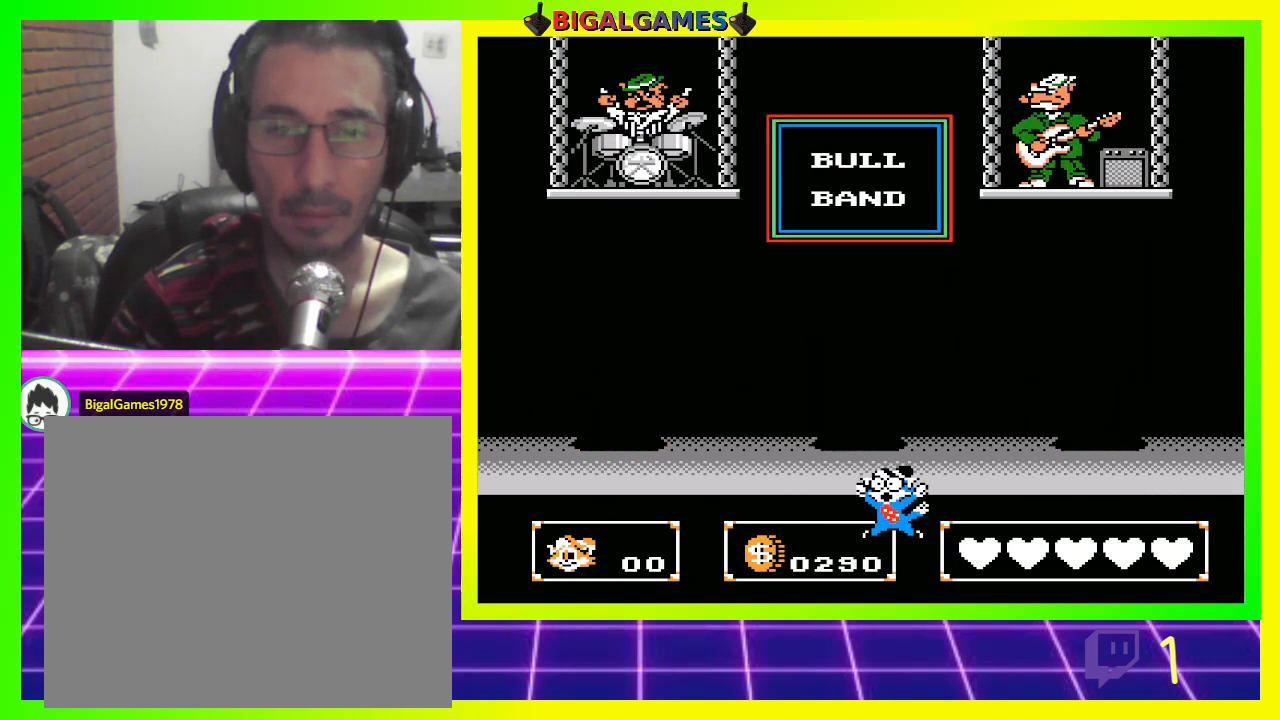
{"buttons": [], "left_stick": "center", "right_stick": "center", "events": []}
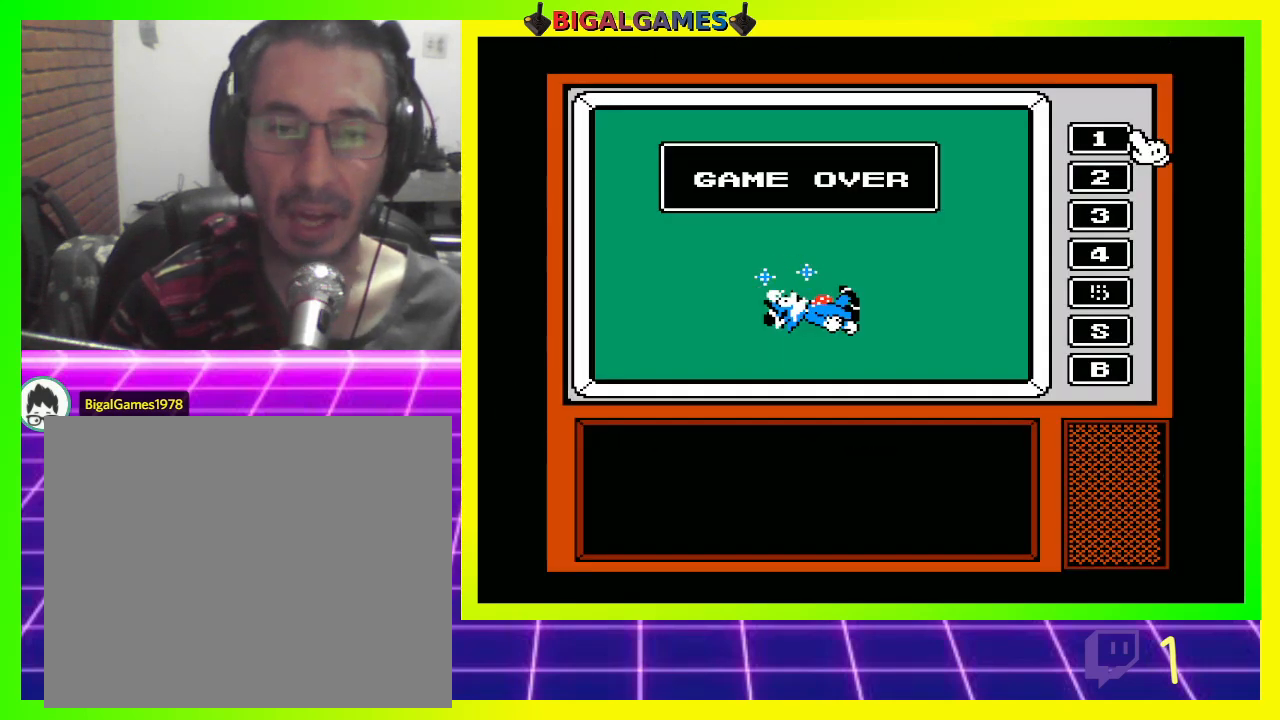
{"buttons": [], "left_stick": "center", "right_stick": "center", "events": []}
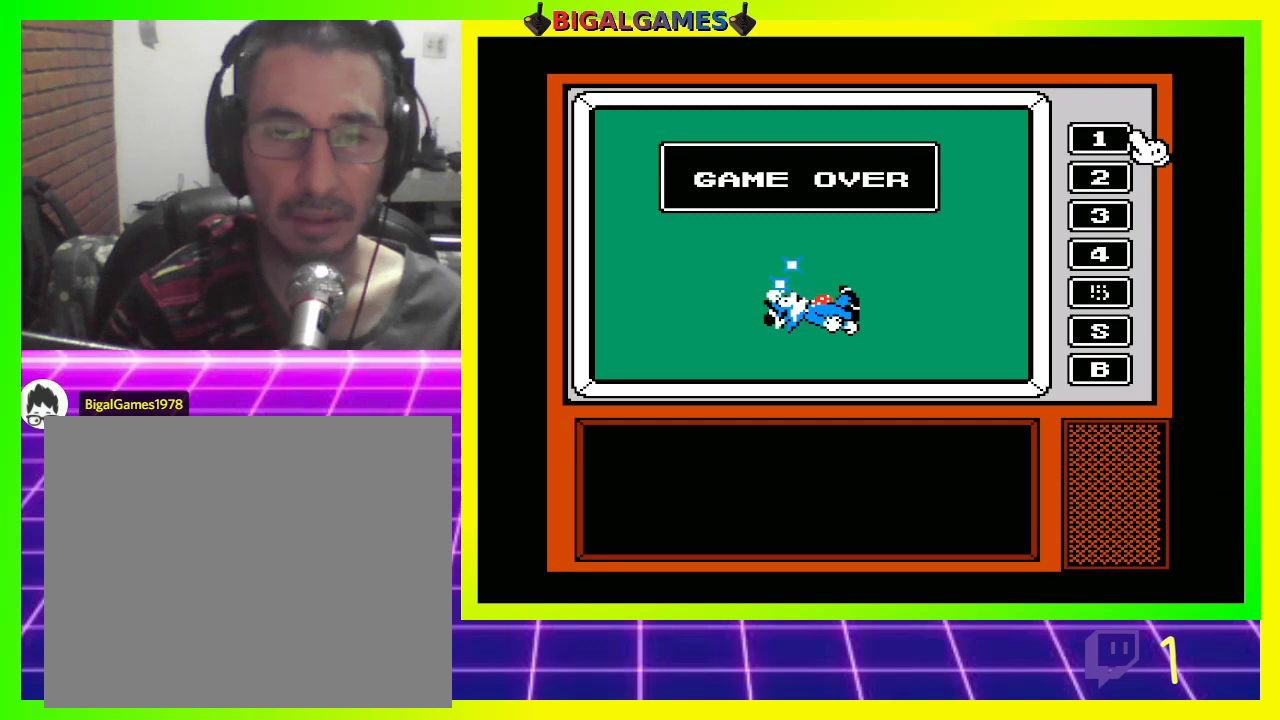
{"buttons": ["CROSS", "DPAD_LEFT"], "left_stick": "center", "right_stick": "center", "events": [[467, "CROSS", "down"], [500, "DPAD_LEFT", "down"]]}
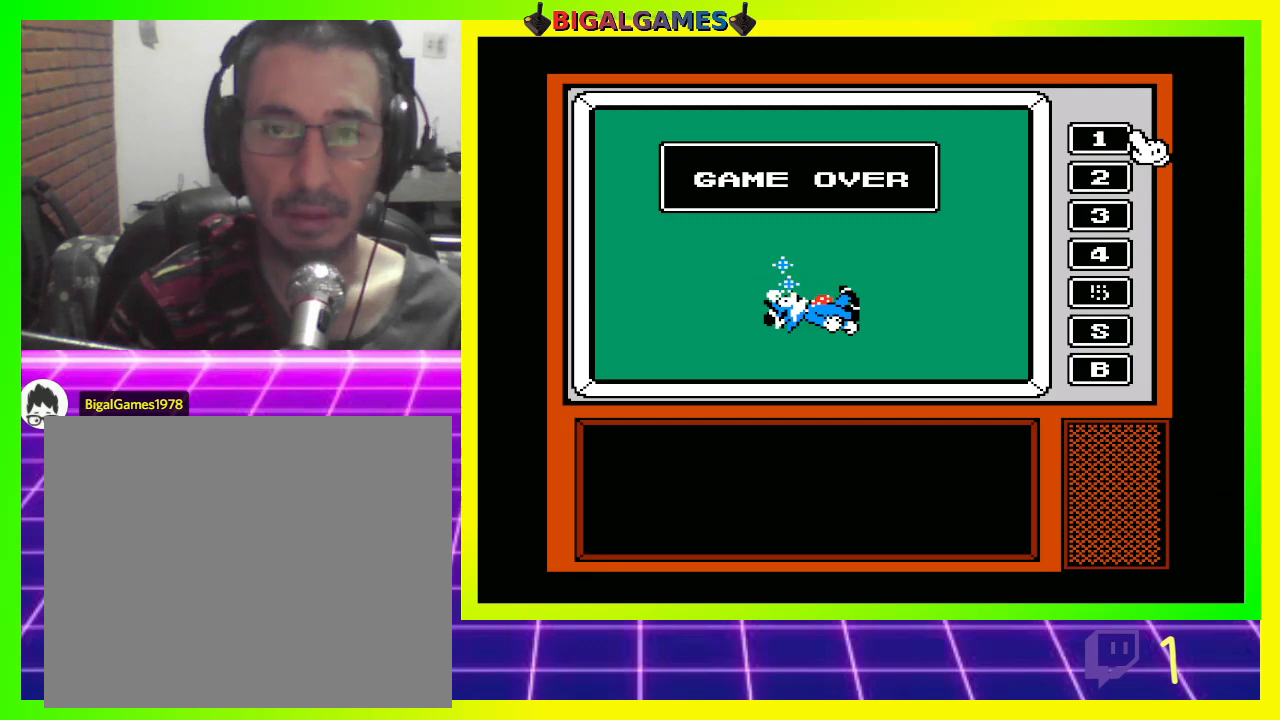
{"buttons": [], "left_stick": "center", "right_stick": "center", "events": [[100, "DPAD_LEFT", "up"], [167, "CROSS", "up"], [333, "CIRCLE", "down"], [467, "CIRCLE", "up"]]}
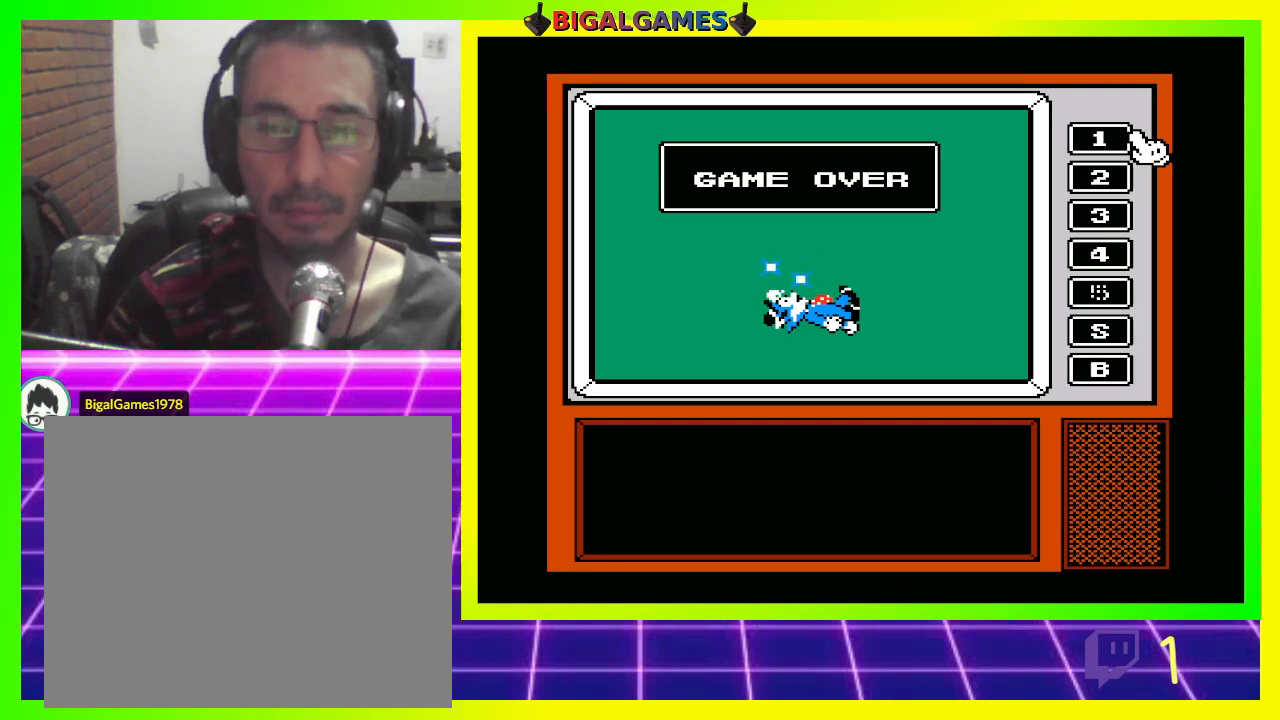
{"buttons": [], "left_stick": "center", "right_stick": "center", "events": [[233, "CIRCLE", "down"], [367, "CIRCLE", "up"]]}
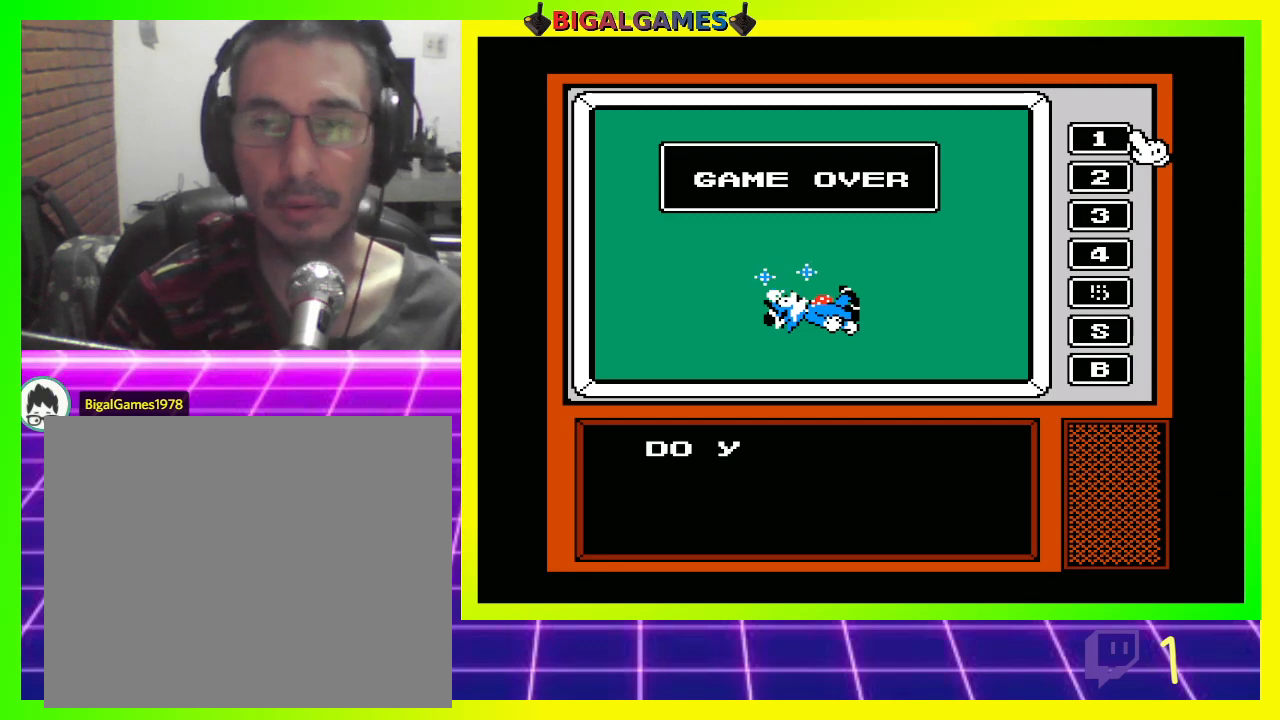
{"buttons": [], "left_stick": "center", "right_stick": "center", "events": []}
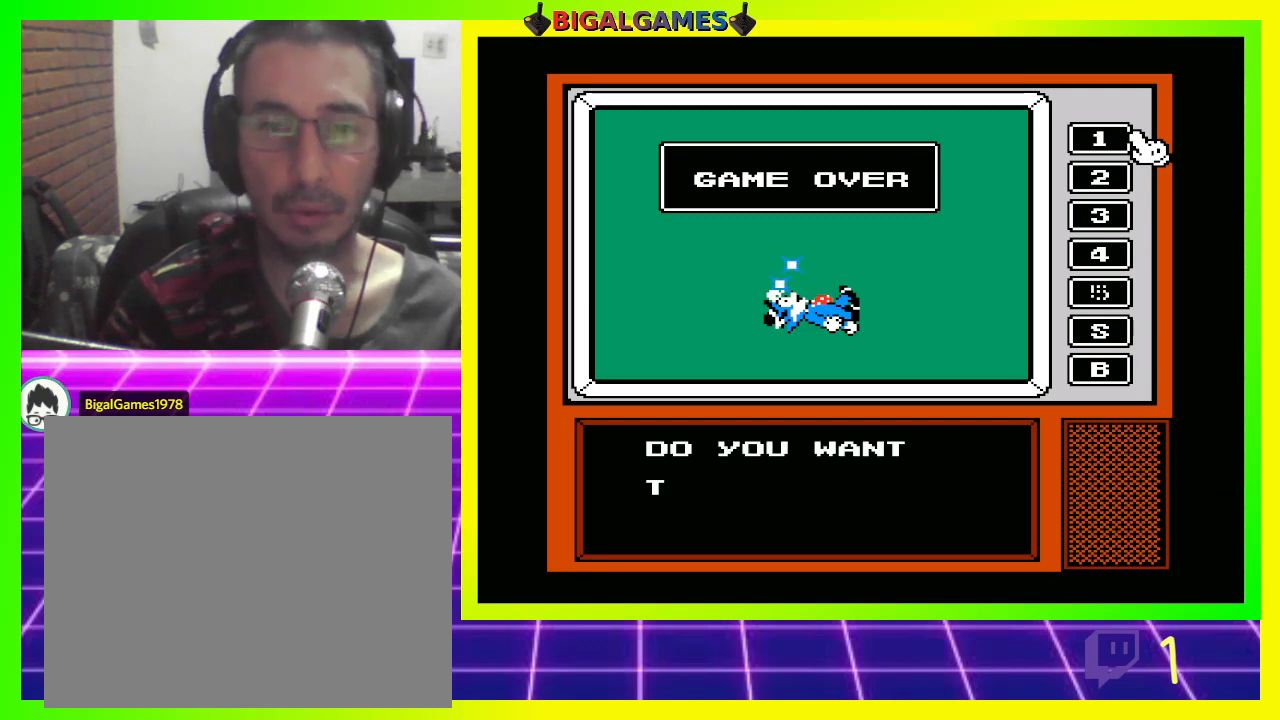
{"buttons": [], "left_stick": "center", "right_stick": "center", "events": []}
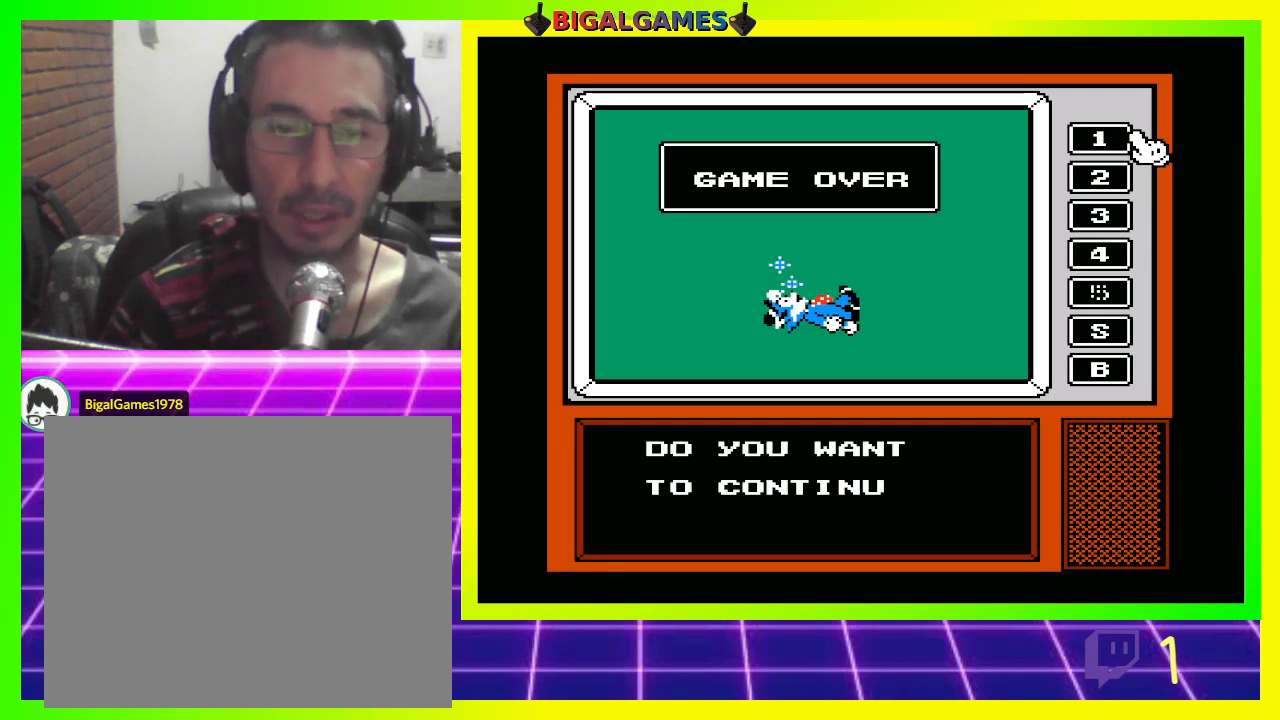
{"buttons": [], "left_stick": "center", "right_stick": "center", "events": []}
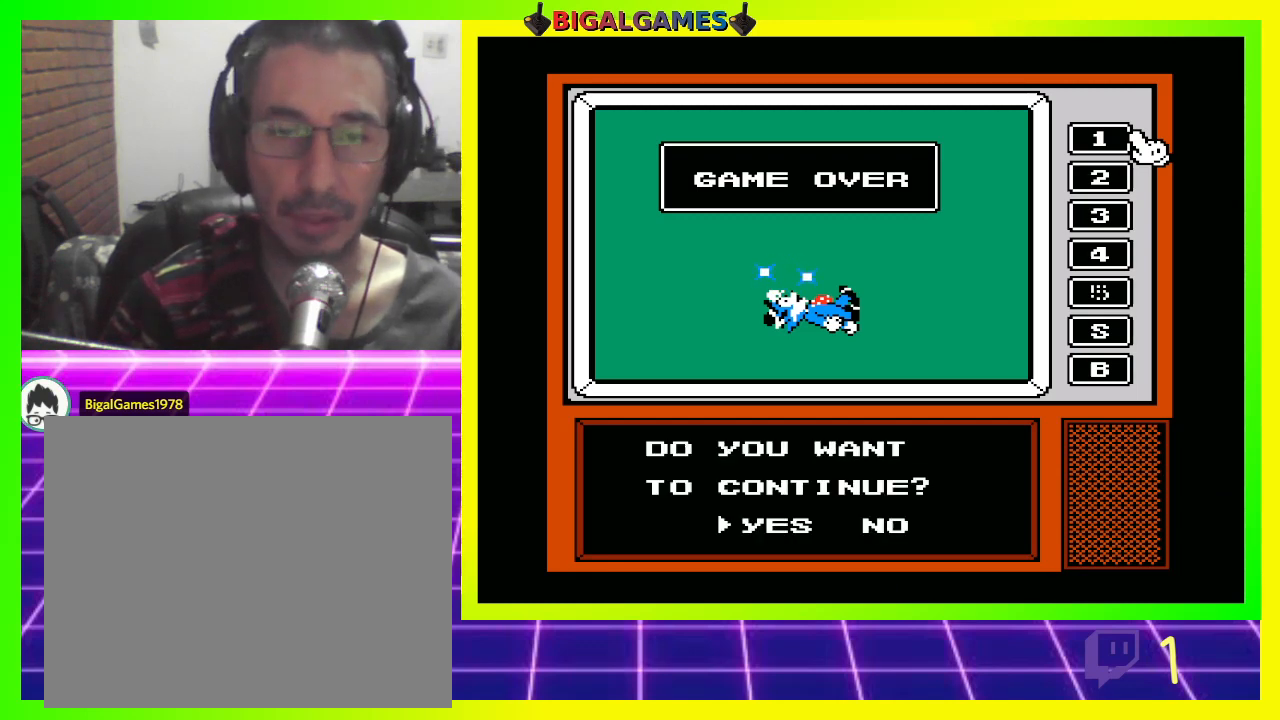
{"buttons": ["CROSS"], "left_stick": "center", "right_stick": "center", "events": [[300, "CROSS", "down"]]}
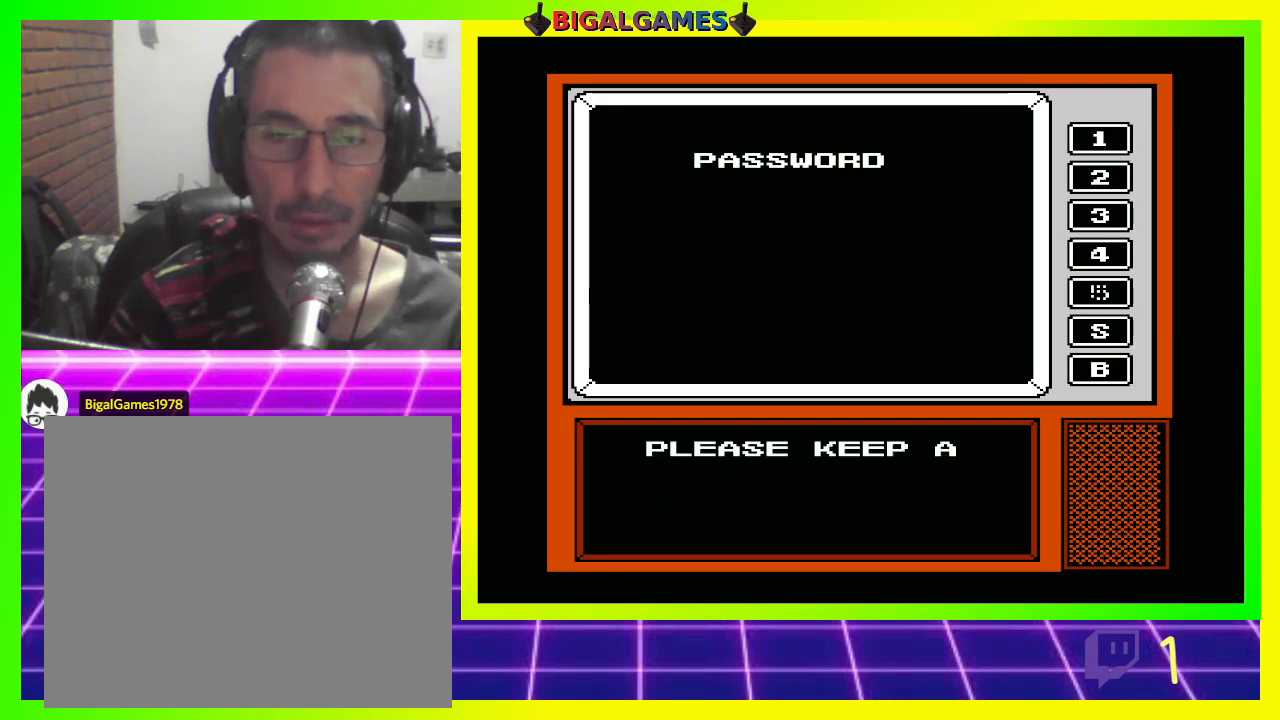
{"buttons": [], "left_stick": "center", "right_stick": "center", "events": [[33, "CROSS", "up"]]}